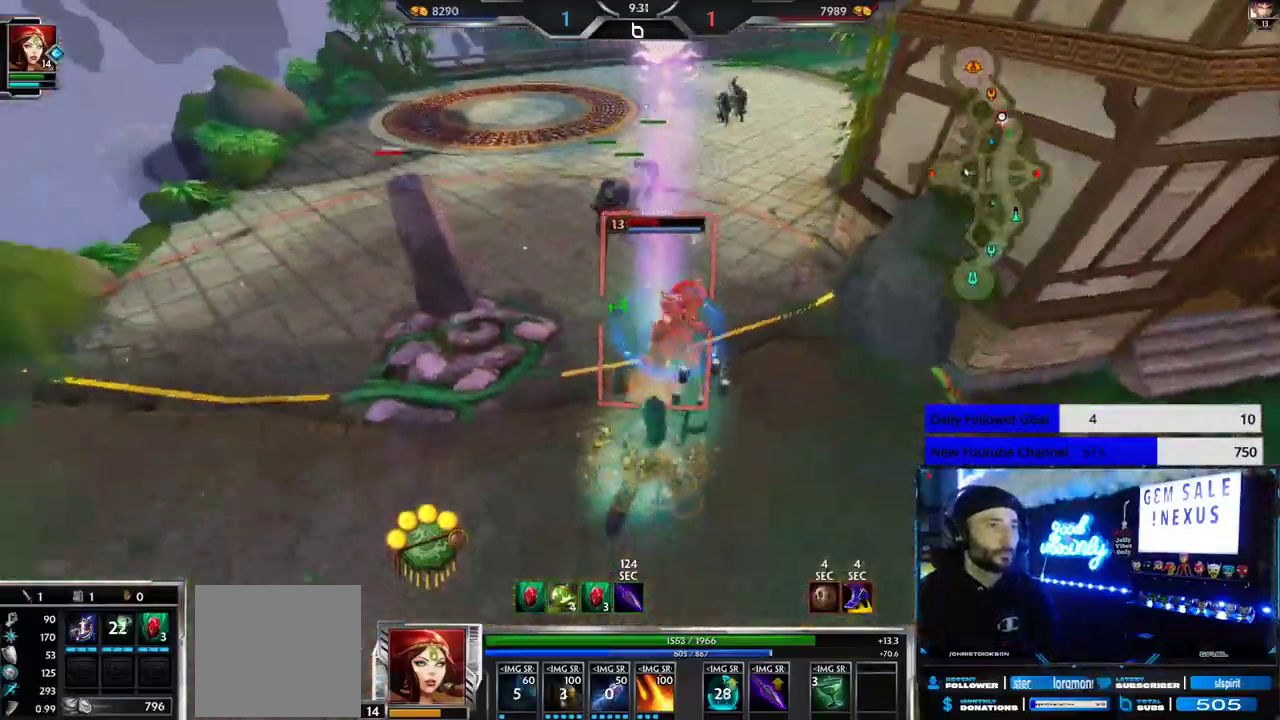
Gameplay with a controller (Xbox layout); each line is a JSON object with the inputs held at the frame after it (dt_ms = milliseconds from this image to that frame). "events" lists button and stick changes between this image and that frame as [ms after this image, input, new state], when the widget could be followed in between. Not read: R2.
{"dt_ms": 500, "buttons": [], "left_stick": "down-right", "right_stick": "center", "events": [[250, "right_stick", "right"], [333, "left_stick", "down-right"], [333, "right_stick", "center"], [350, "X", "down"], [433, "X", "up"]]}
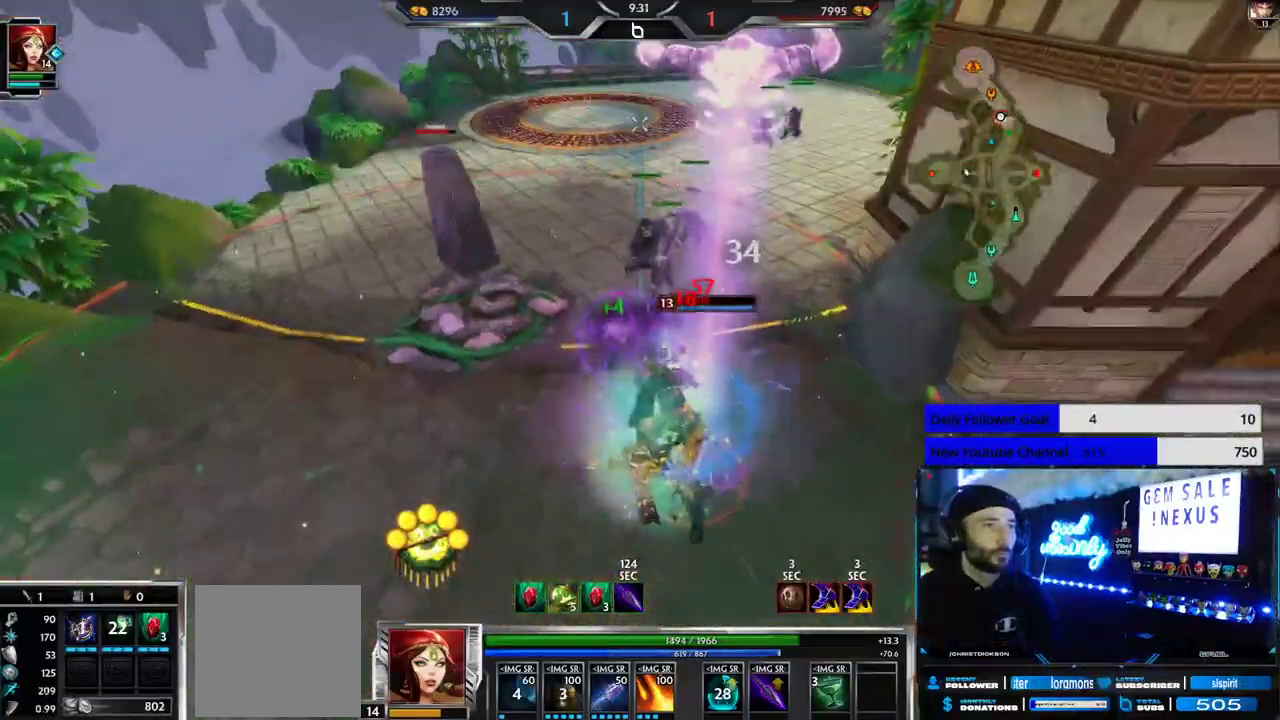
{"dt_ms": 500, "buttons": [], "left_stick": "right", "right_stick": "right", "events": [[17, "L3", "down"], [67, "right_stick", "right"], [83, "L3", "up"], [383, "left_stick", "right"]]}
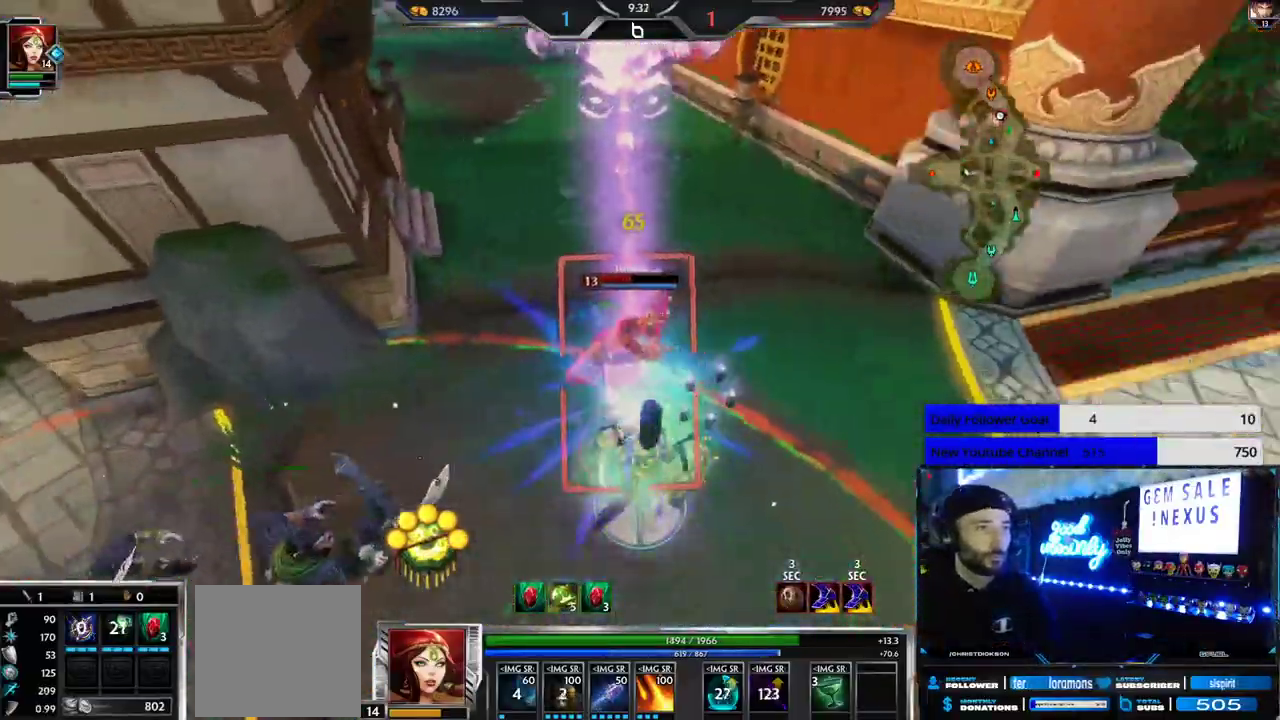
{"dt_ms": 500, "buttons": ["R1"], "left_stick": "up-right", "right_stick": "right", "events": [[133, "right_stick", "center"], [167, "left_stick", "up"], [283, "right_stick", "left"], [350, "R1", "down"], [433, "R1", "up"], [433, "left_stick", "up-right"], [483, "R1", "down"], [500, "right_stick", "right"]]}
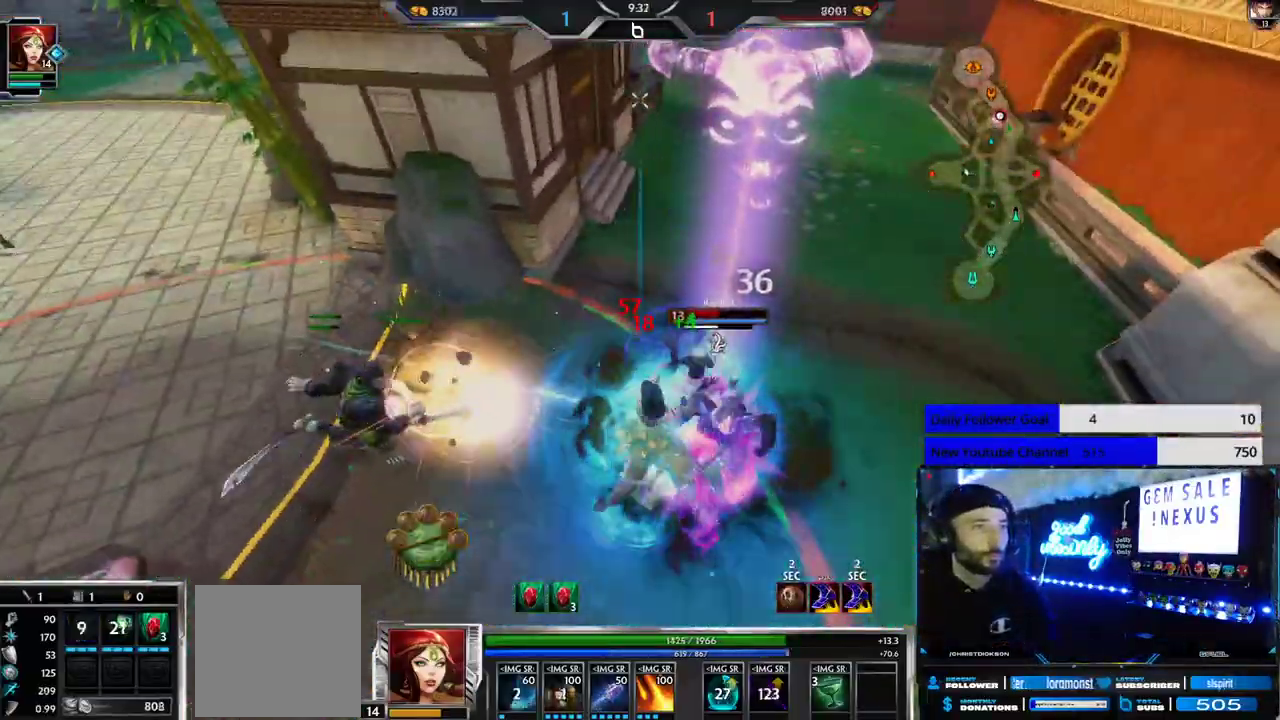
{"dt_ms": 500, "buttons": [], "left_stick": "up", "right_stick": "down-right", "events": [[133, "R1", "up"], [150, "left_stick", "up"], [400, "right_stick", "down-right"]]}
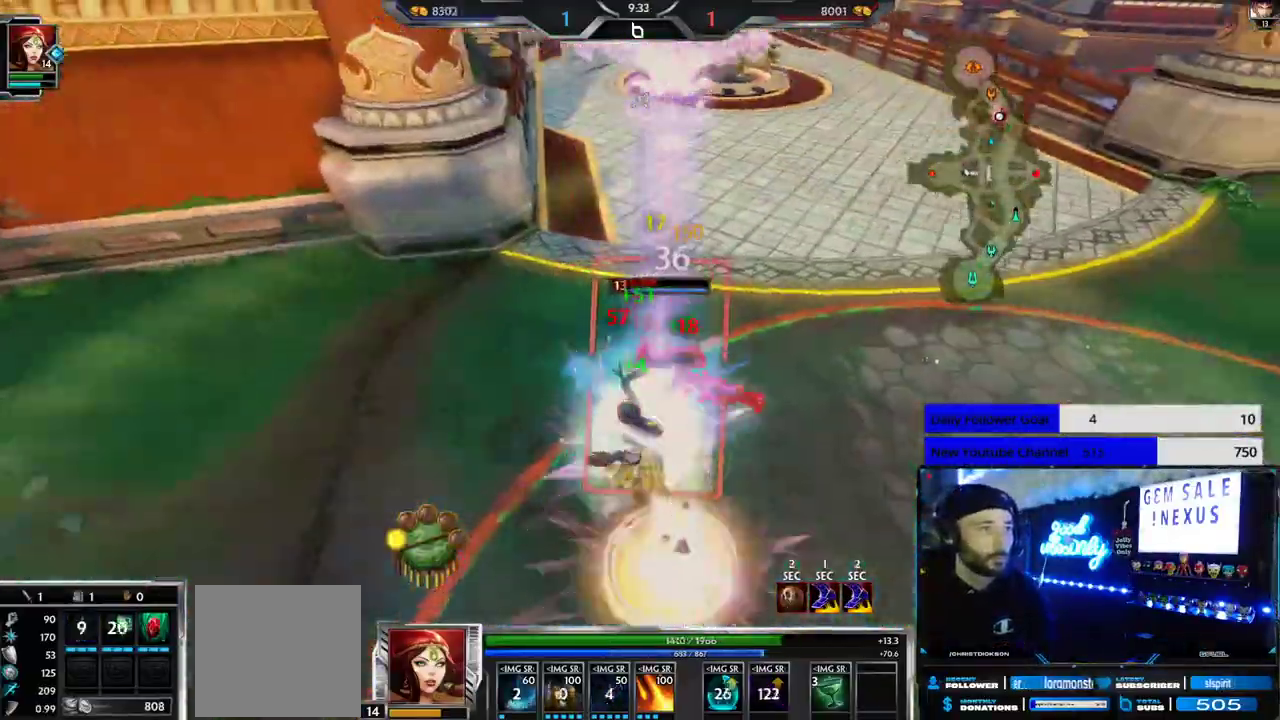
{"dt_ms": 500, "buttons": ["L1"], "left_stick": "down-left", "right_stick": "center", "events": [[150, "L1", "down"], [233, "L1", "up"], [317, "L1", "down"], [383, "L1", "up"], [383, "left_stick", "center"], [450, "L1", "down"], [450, "left_stick", "down-left"], [467, "right_stick", "center"]]}
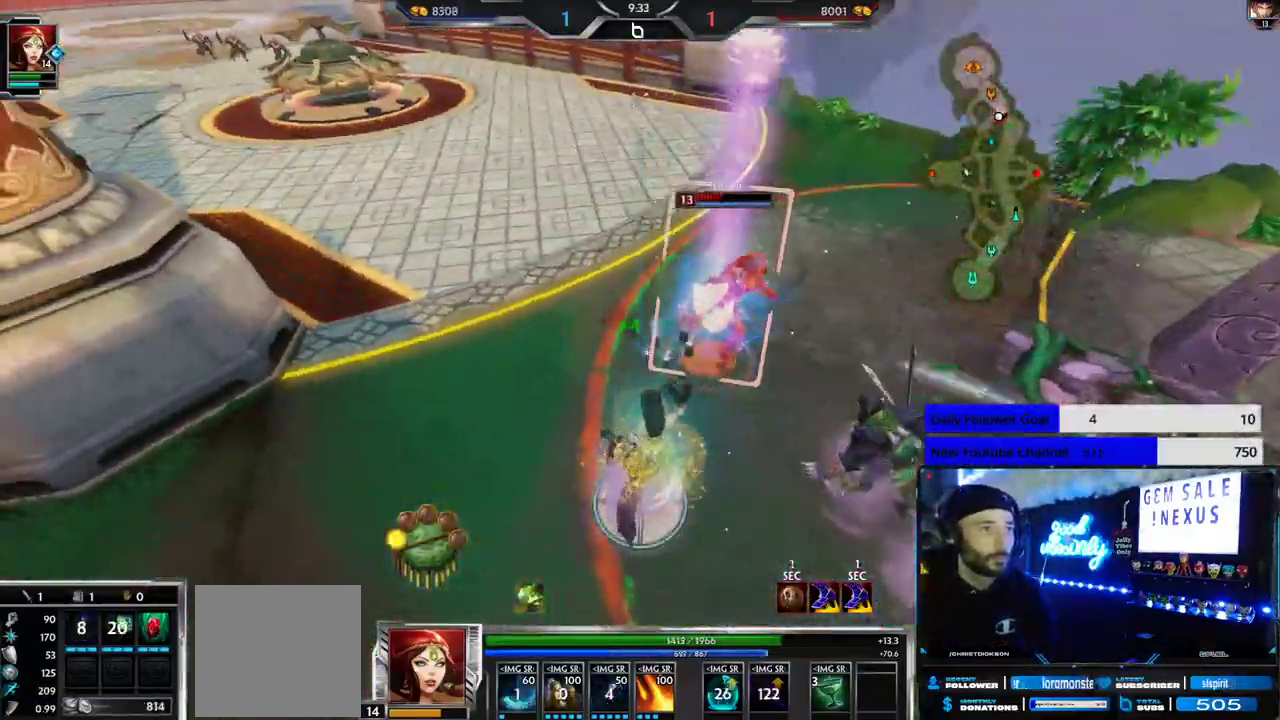
{"dt_ms": 500, "buttons": ["L1"], "left_stick": "down-left", "right_stick": "right", "events": [[33, "L1", "up"], [50, "right_stick", "left"], [67, "L1", "down"], [100, "right_stick", "right"], [150, "L1", "up"], [200, "L1", "down"], [283, "L1", "up"], [333, "L1", "down"], [383, "right_stick", "center"], [400, "L1", "up"], [450, "L1", "down"], [467, "right_stick", "right"]]}
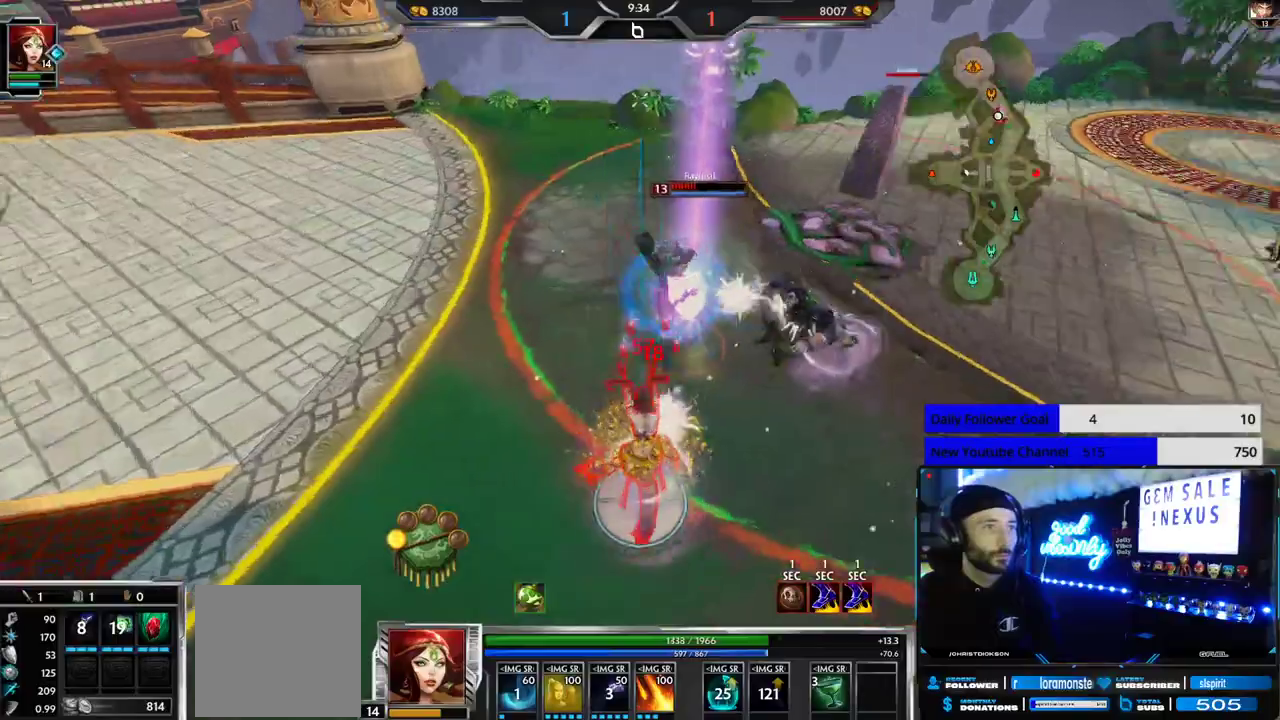
{"dt_ms": 500, "buttons": [], "left_stick": "down-left", "right_stick": "center", "events": [[17, "L1", "up"], [33, "right_stick", "center"], [67, "L1", "down"], [150, "L1", "up"], [183, "L1", "down"], [267, "L1", "up"], [283, "right_stick", "left"], [317, "L1", "down"], [383, "right_stick", "center"], [400, "L1", "up"]]}
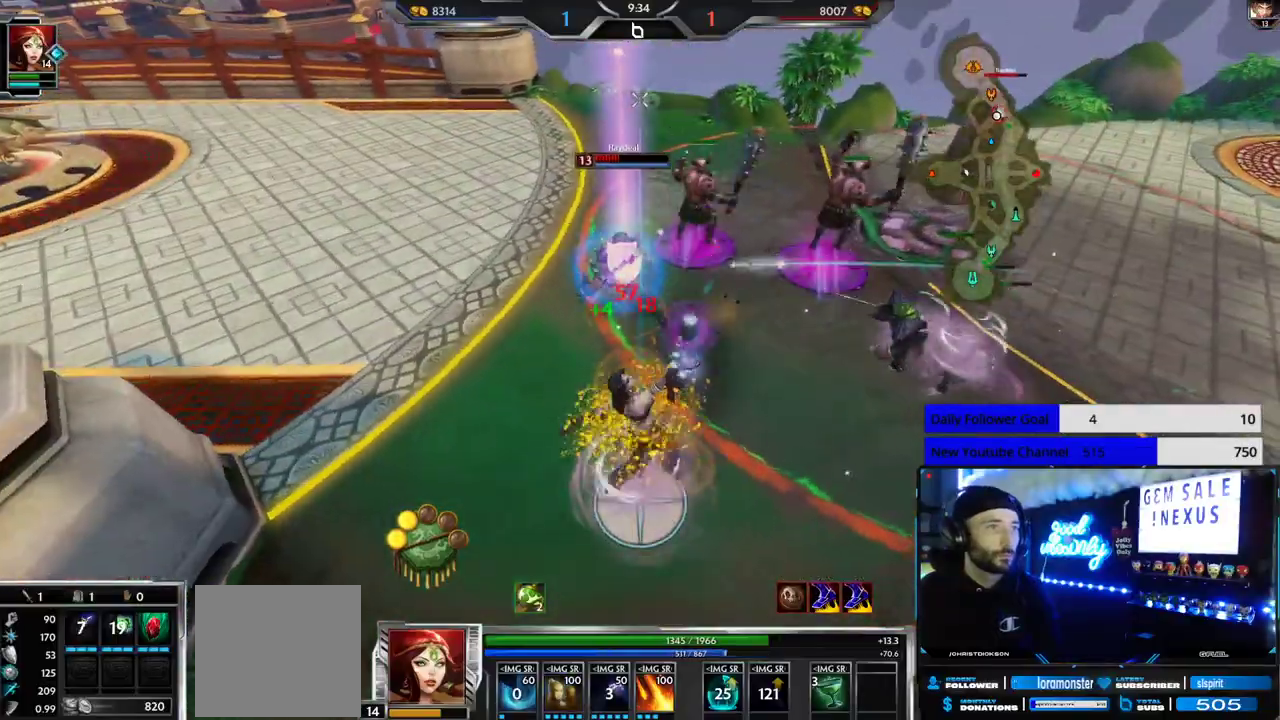
{"dt_ms": 500, "buttons": [], "left_stick": "down-left", "right_stick": "center", "events": []}
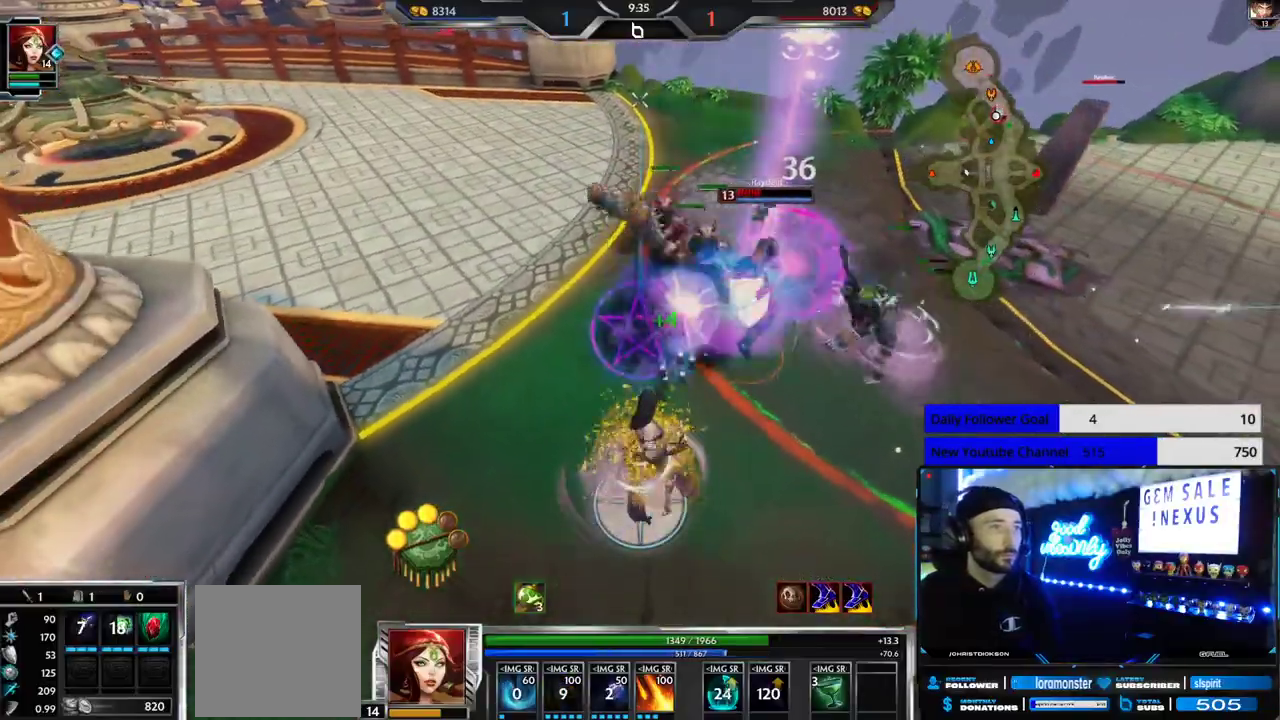
{"dt_ms": 500, "buttons": ["L2"], "left_stick": "down-right", "right_stick": "center", "events": [[33, "left_stick", "down"], [200, "right_stick", "right"], [250, "left_stick", "down-right"], [300, "right_stick", "center"], [317, "L2", "down"], [400, "L2", "up"], [467, "L2", "down"]]}
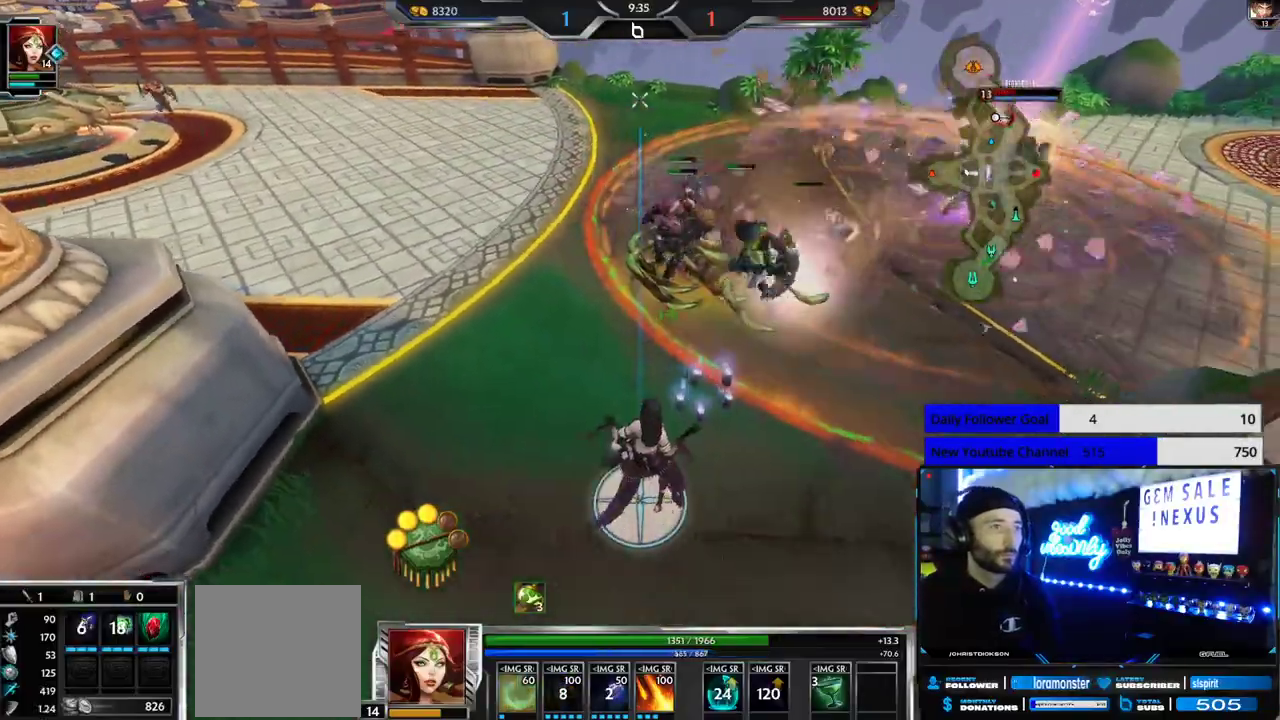
{"dt_ms": 500, "buttons": [], "left_stick": "up", "right_stick": "center", "events": [[33, "right_stick", "right"], [67, "L2", "up"], [133, "right_stick", "center"], [200, "left_stick", "up"], [250, "right_stick", "right"], [317, "right_stick", "center"]]}
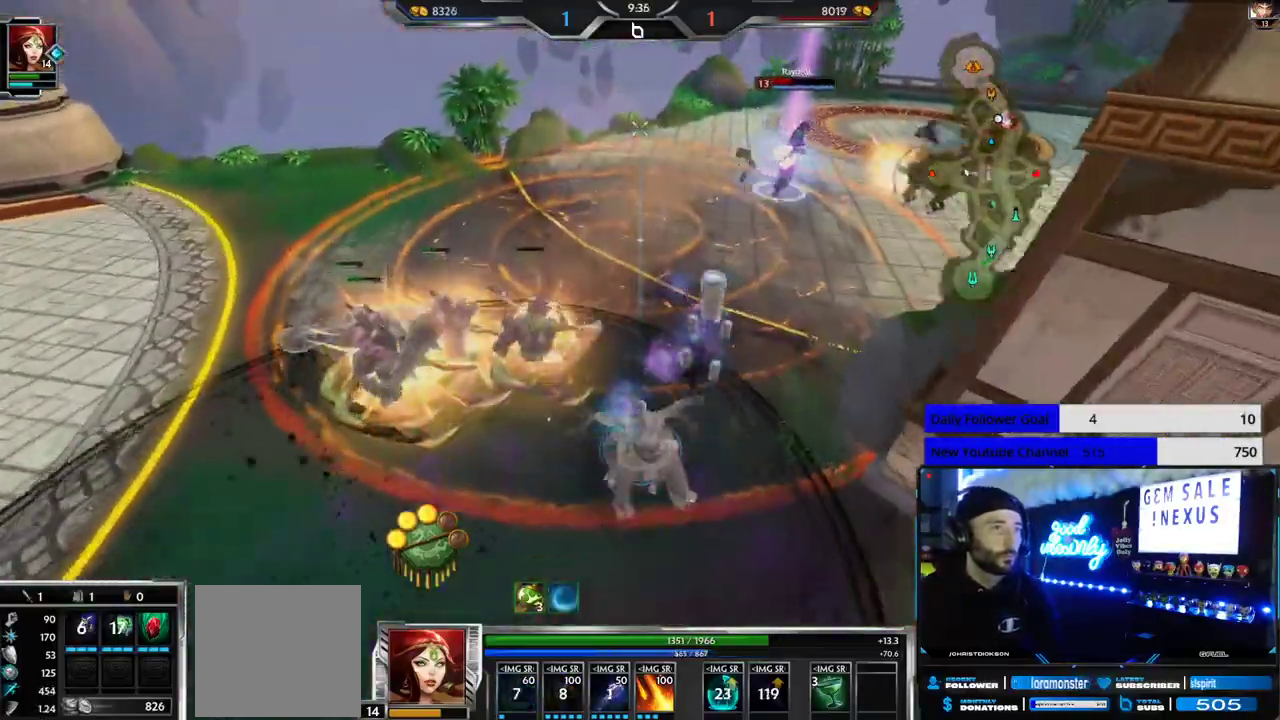
{"dt_ms": 500, "buttons": [], "left_stick": "down-right", "right_stick": "center", "events": [[83, "left_stick", "left"], [150, "right_stick", "up-right"], [217, "left_stick", "down"], [317, "right_stick", "center"], [417, "left_stick", "down-right"]]}
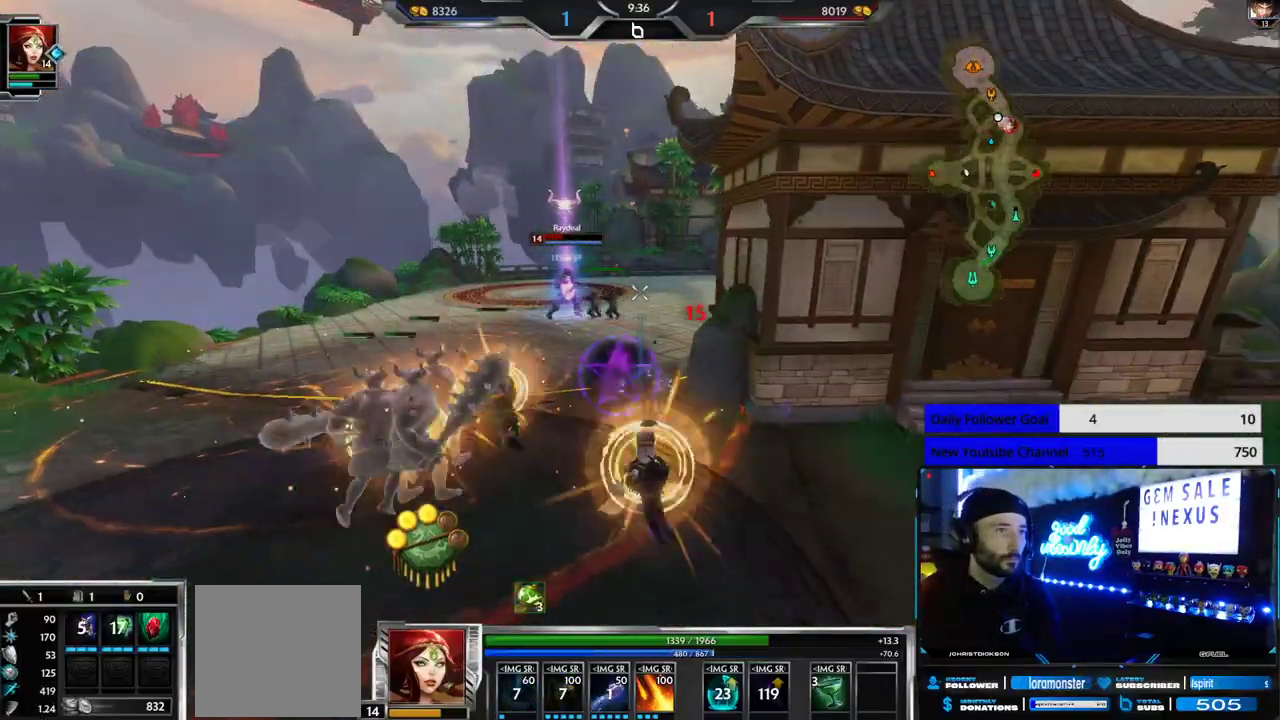
{"dt_ms": 1000, "buttons": [], "left_stick": "up-left", "right_stick": "left"}
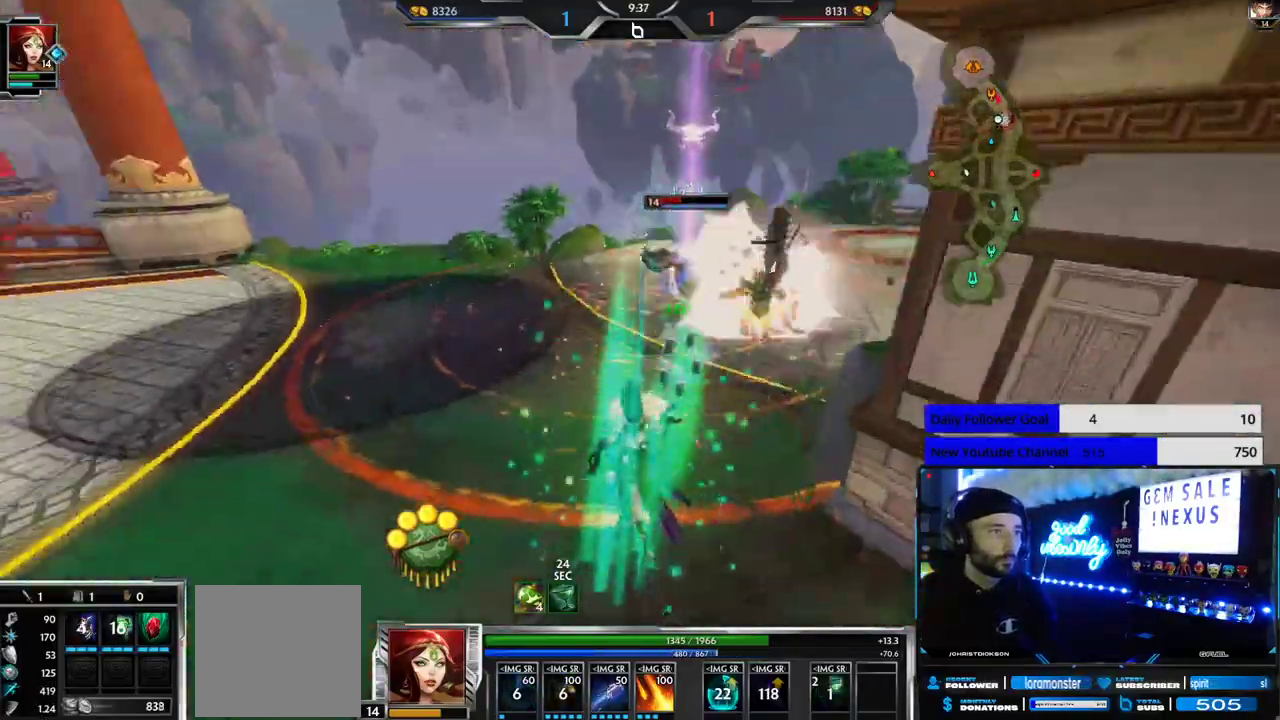
{"dt_ms": 500, "buttons": [], "left_stick": "up-left", "right_stick": "center", "events": [[50, "right_stick", "center"]]}
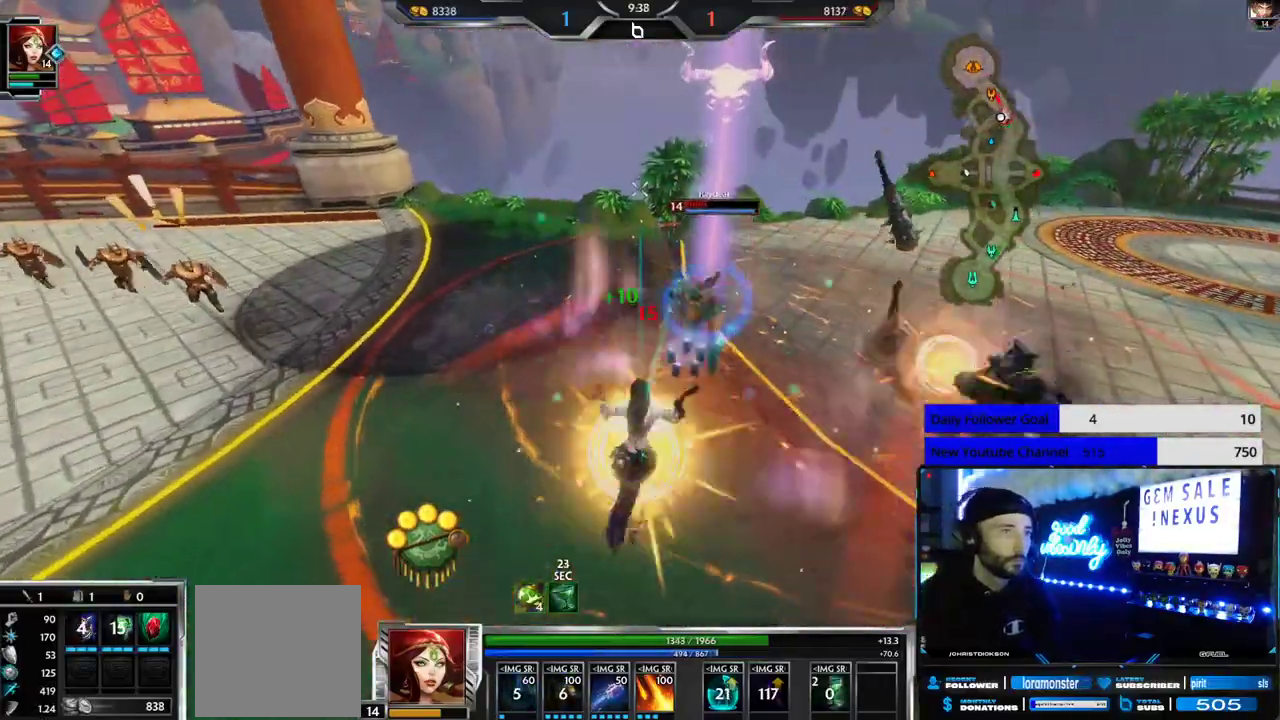
{"dt_ms": 500, "buttons": [], "left_stick": "down", "right_stick": "left", "events": [[117, "left_stick", "up-right"], [283, "left_stick", "right"], [450, "left_stick", "down"], [500, "right_stick", "left"]]}
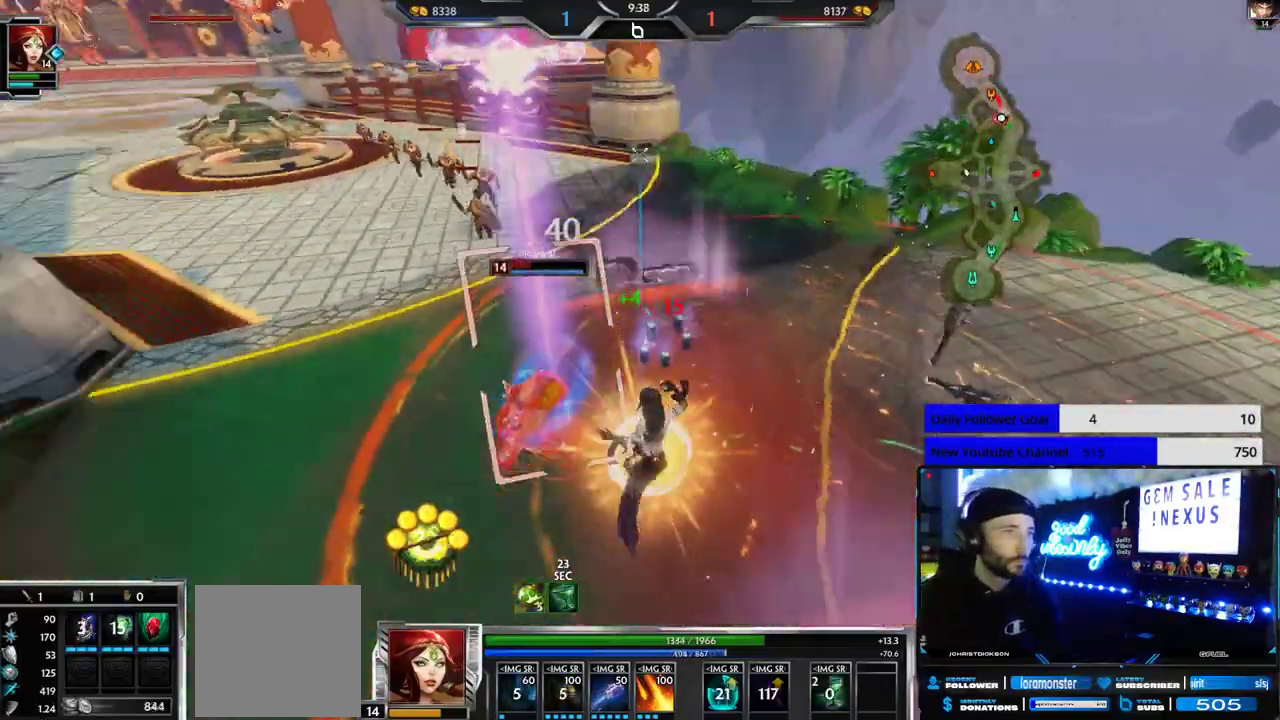
{"dt_ms": 500, "buttons": [], "left_stick": "left", "right_stick": "left", "events": [[133, "left_stick", "down-left"], [283, "left_stick", "left"]]}
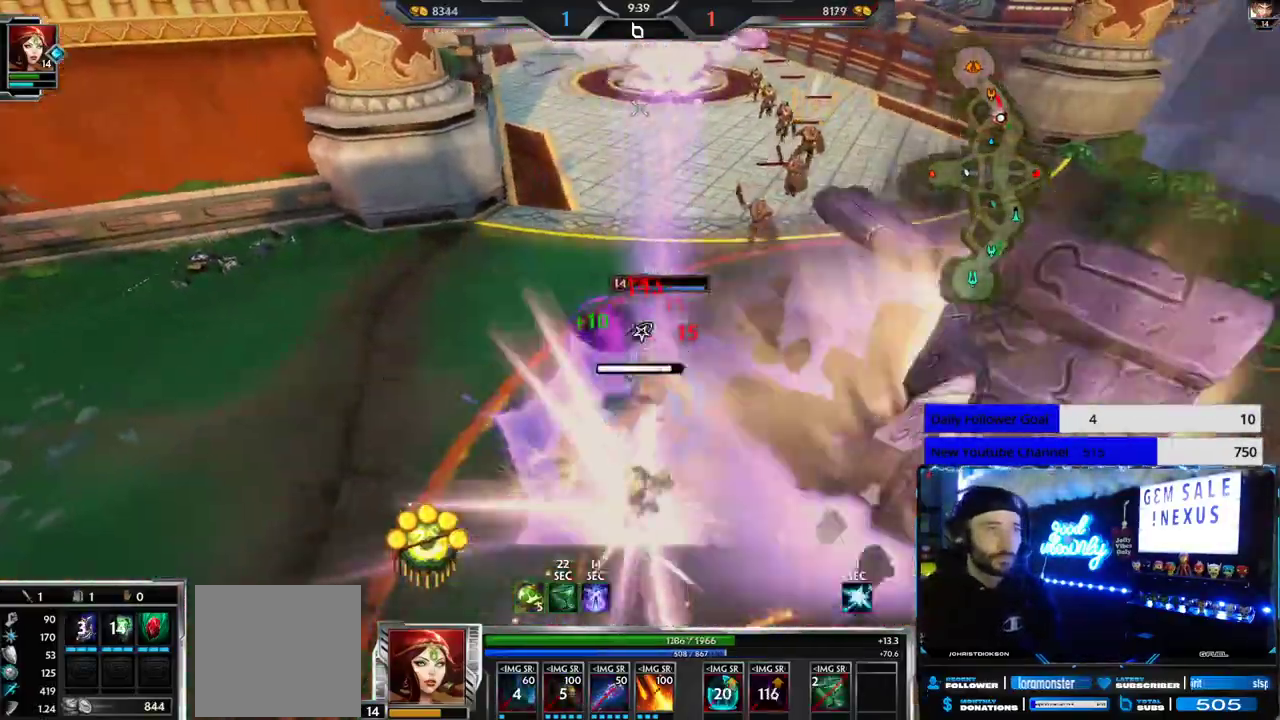
{"dt_ms": 500, "buttons": [], "left_stick": "down", "right_stick": "right", "events": [[33, "right_stick", "right"], [133, "right_stick", "center"], [150, "left_stick", "down-left"], [267, "left_stick", "down"], [283, "right_stick", "right"]]}
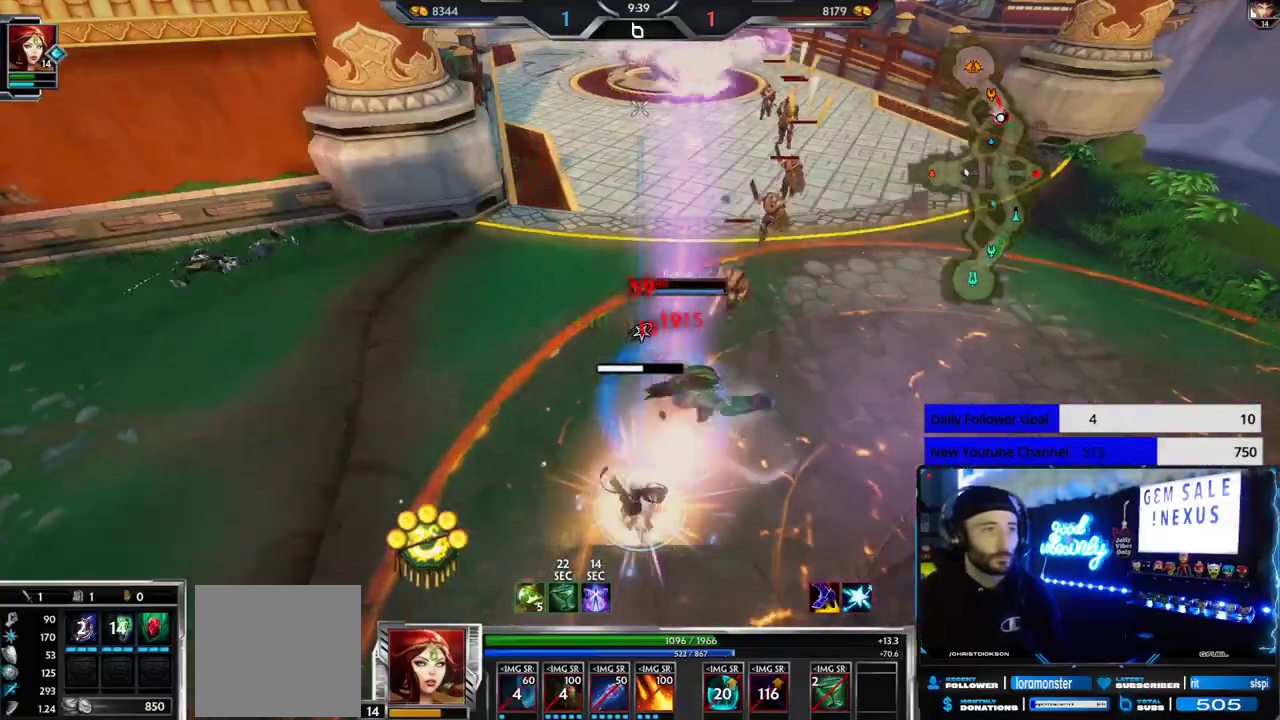
{"dt_ms": 500, "buttons": [], "left_stick": "down-left", "right_stick": "left", "events": [[200, "left_stick", "down-left"], [200, "right_stick", "left"], [367, "right_stick", "center"], [433, "right_stick", "left"]]}
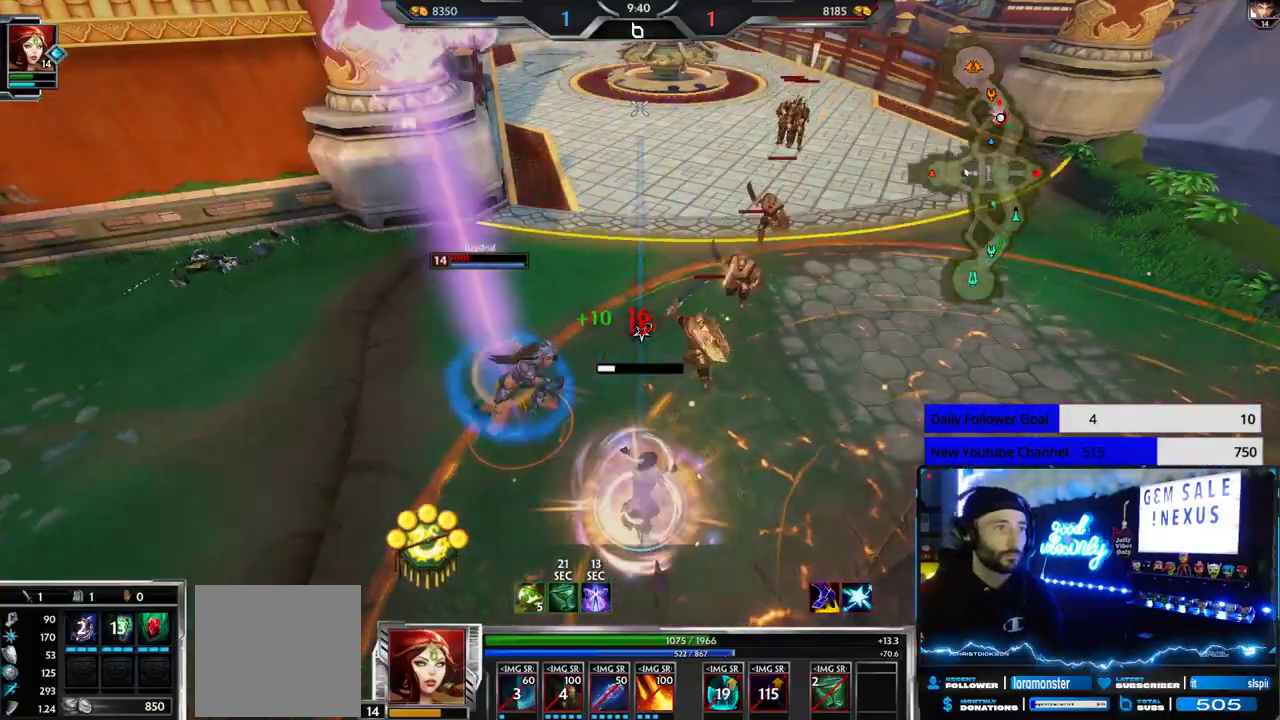
{"dt_ms": 500, "buttons": [], "left_stick": "down-left", "right_stick": "left", "events": []}
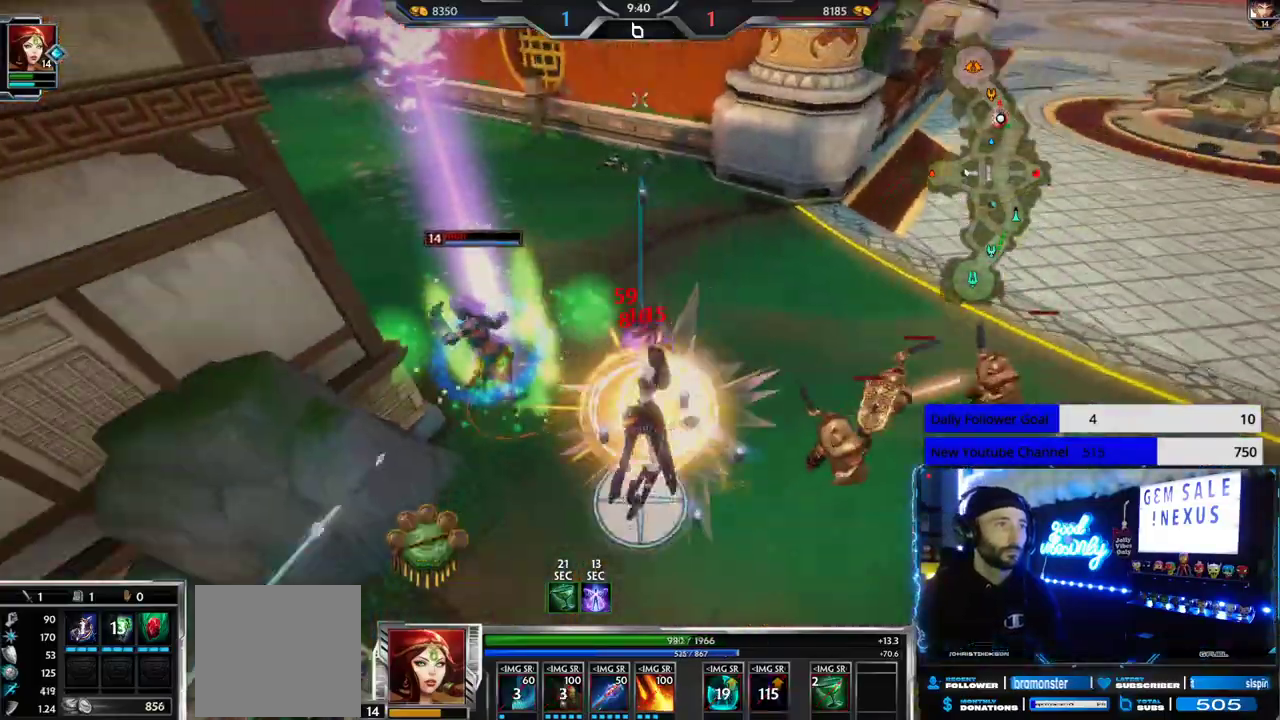
{"dt_ms": 500, "buttons": ["R1"], "left_stick": "down-left", "right_stick": "right", "events": [[317, "R1", "down"], [350, "right_stick", "right"], [433, "R1", "up"], [467, "R1", "down"]]}
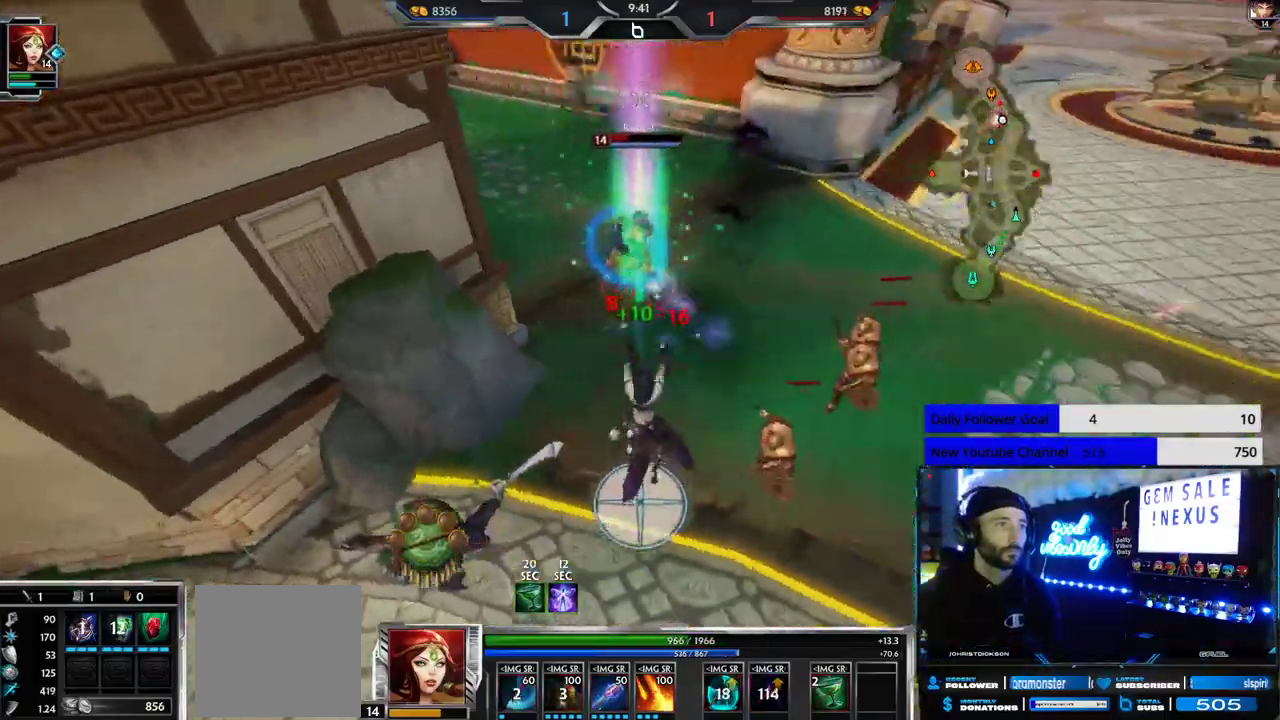
{"dt_ms": 500, "buttons": [], "left_stick": "down-left", "right_stick": "right", "events": [[50, "R1", "up"], [117, "R1", "down"], [167, "R1", "up"]]}
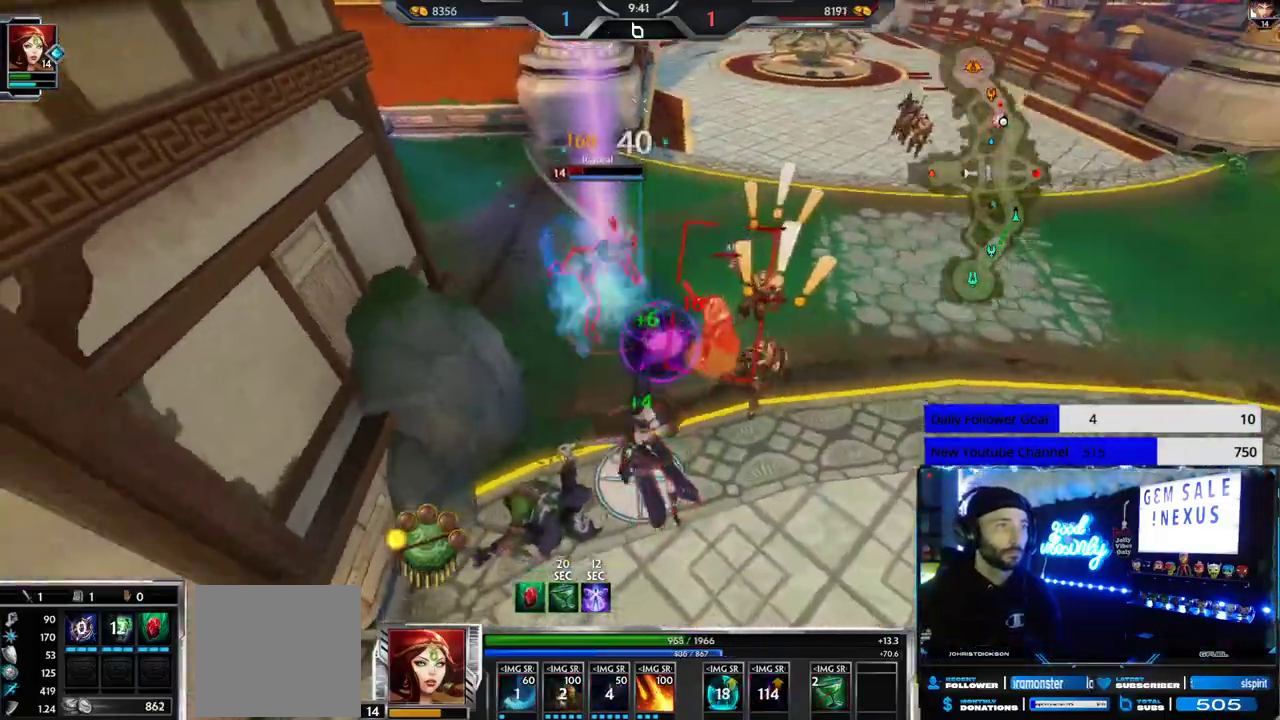
{"dt_ms": 500, "buttons": [], "left_stick": "down", "right_stick": "center", "events": [[350, "left_stick", "down"], [383, "right_stick", "center"]]}
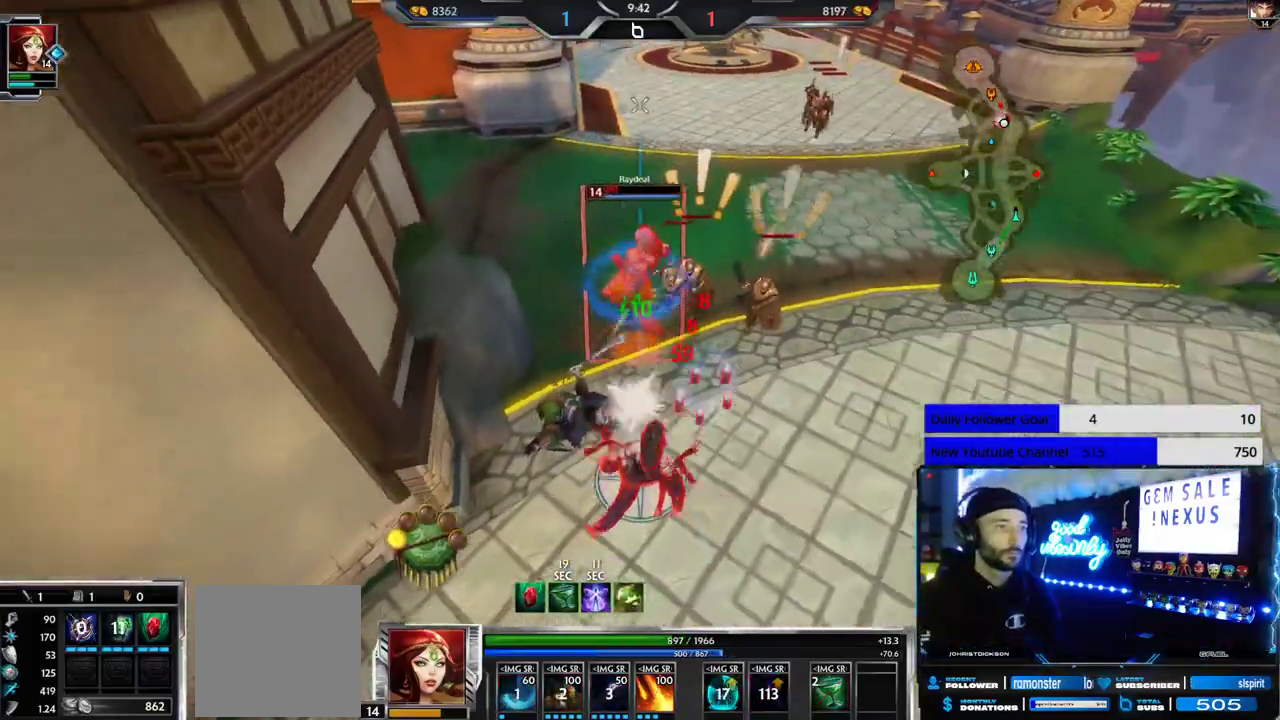
{"dt_ms": 500, "buttons": [], "left_stick": "down", "right_stick": "center", "events": [[133, "right_stick", "right"], [333, "right_stick", "center"]]}
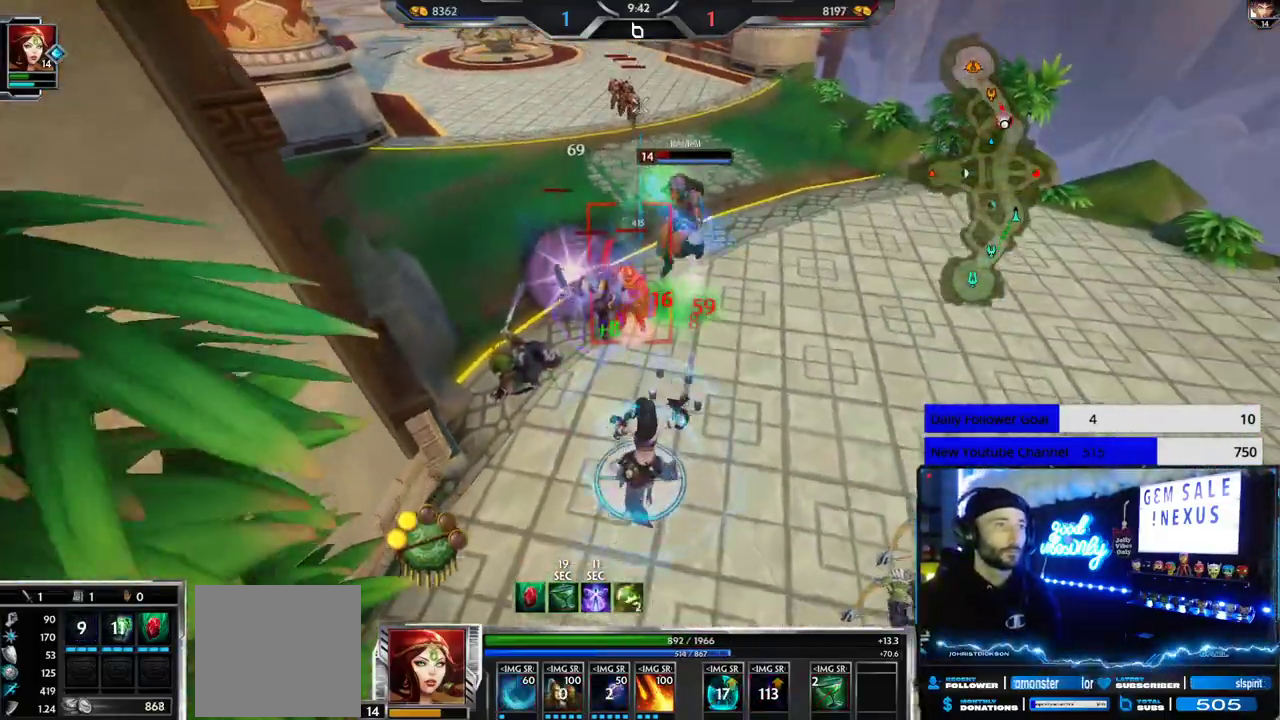
{"dt_ms": 500, "buttons": ["L2"], "left_stick": "down-right", "right_stick": "center", "events": [[350, "left_stick", "down-right"], [500, "L2", "down"]]}
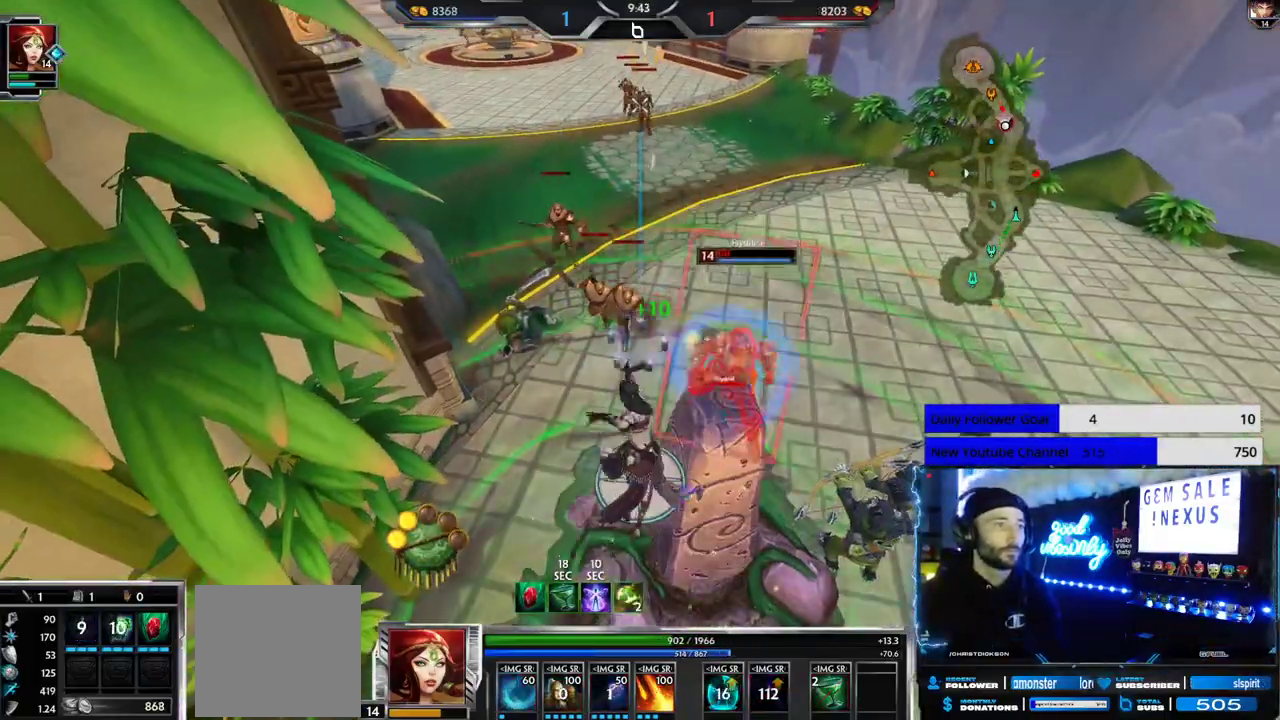
{"dt_ms": 500, "buttons": ["L2"], "left_stick": "up", "right_stick": "center", "events": [[117, "L2", "up"], [167, "L2", "down"], [267, "left_stick", "up"], [283, "L2", "up"], [317, "L2", "down"], [433, "L2", "up"], [483, "L2", "down"]]}
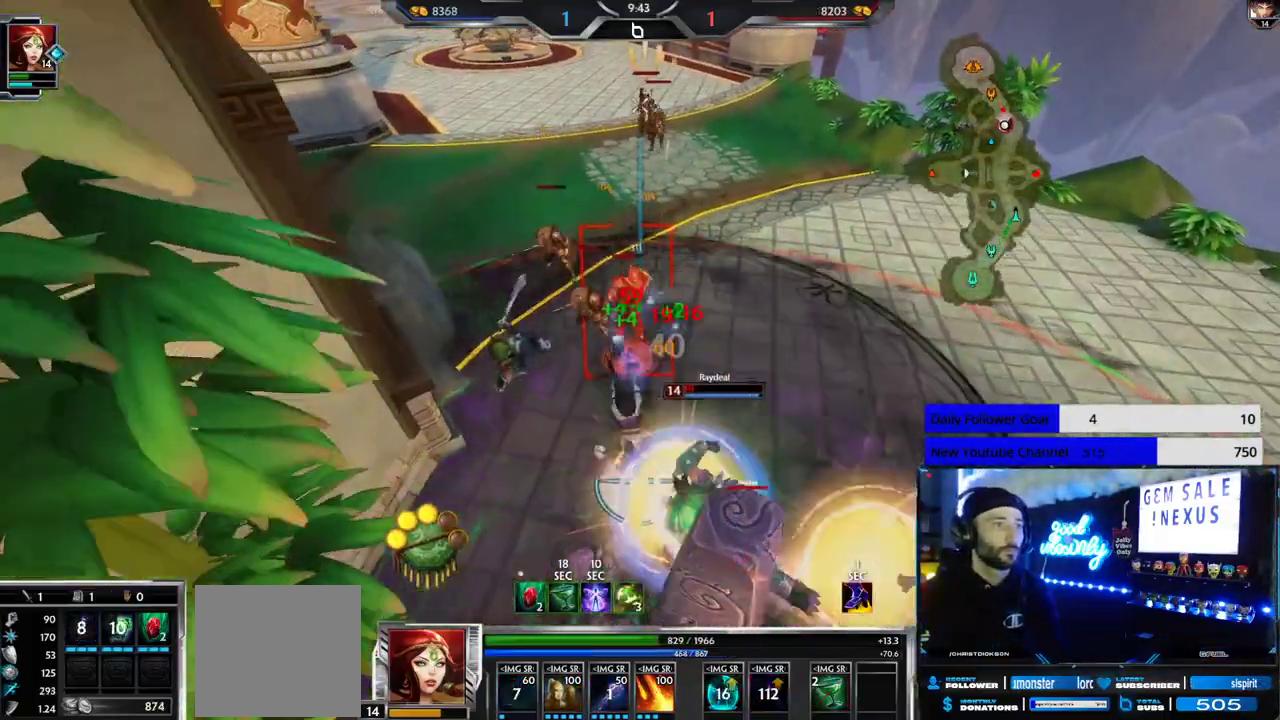
{"dt_ms": 500, "buttons": ["L1"], "left_stick": "up", "right_stick": "center", "events": [[83, "L2", "up"], [250, "L1", "down"], [333, "L1", "up"], [383, "L1", "down"], [467, "L1", "up"], [500, "L1", "down"]]}
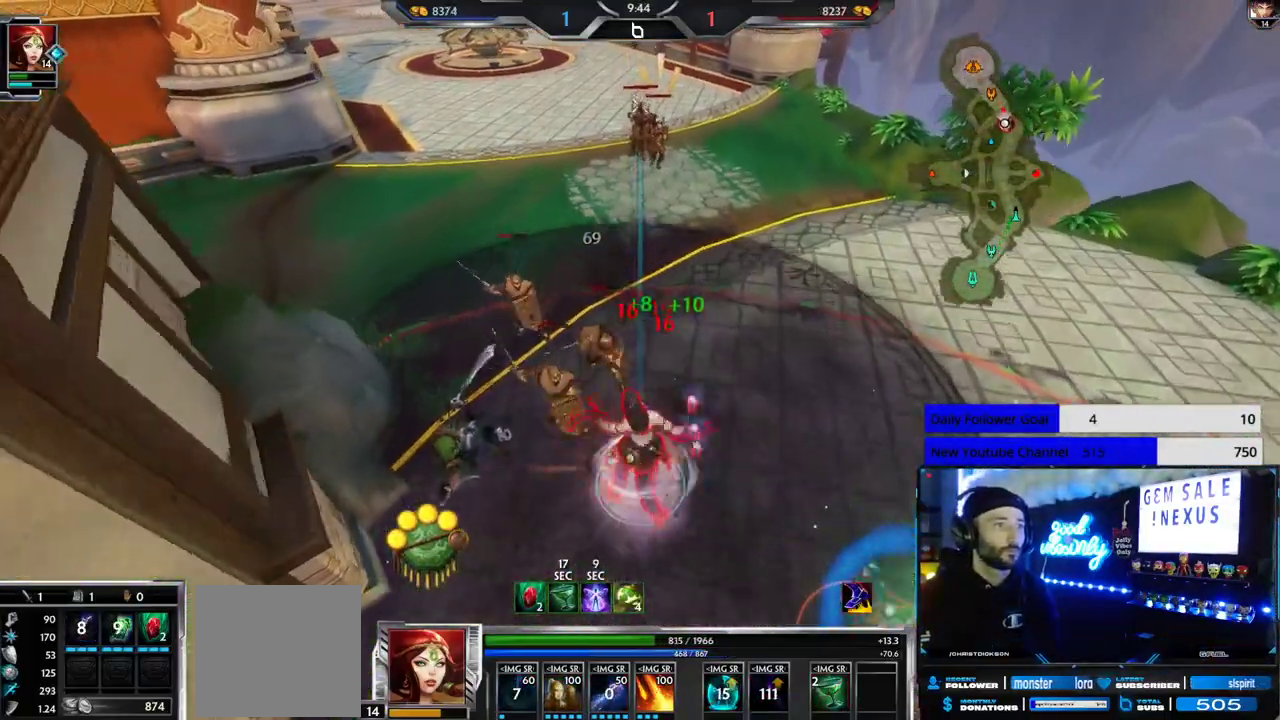
{"dt_ms": 500, "buttons": [], "left_stick": "up", "right_stick": "center", "events": [[83, "L1", "up"]]}
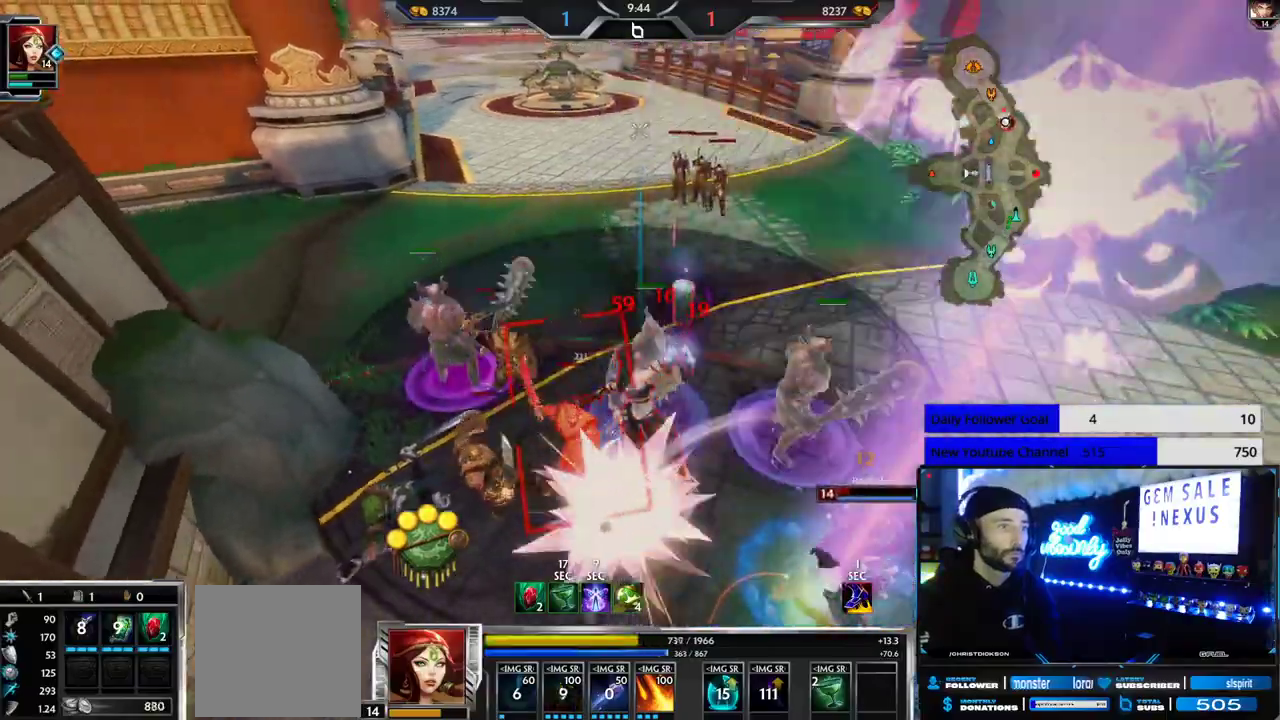
{"dt_ms": 500, "buttons": [], "left_stick": "up", "right_stick": "center", "events": []}